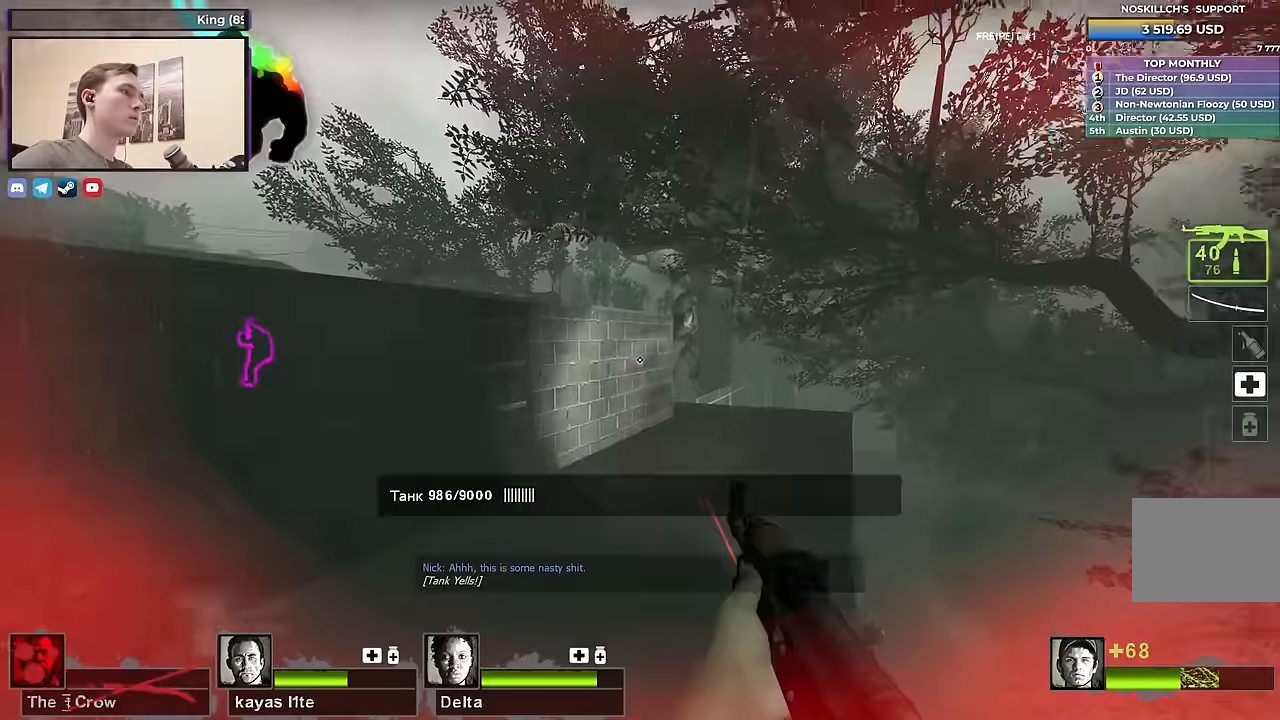
Gameplay with keyboard; each line is a JSON object with the keys held at the frame after it. "events" lists presses ("down") and releases ("up") of "1", "2", "3", "4", "a", "alt", "ctrl", "d", "e", "f", "q", "r", "s", "shift", "space", "tab" and "w" between this image and that frame as [ms after this image, input, new state], when the widget could be followed in between. No other keys are recorded. Mouse input is not recorded.
{"keys": [], "events": []}
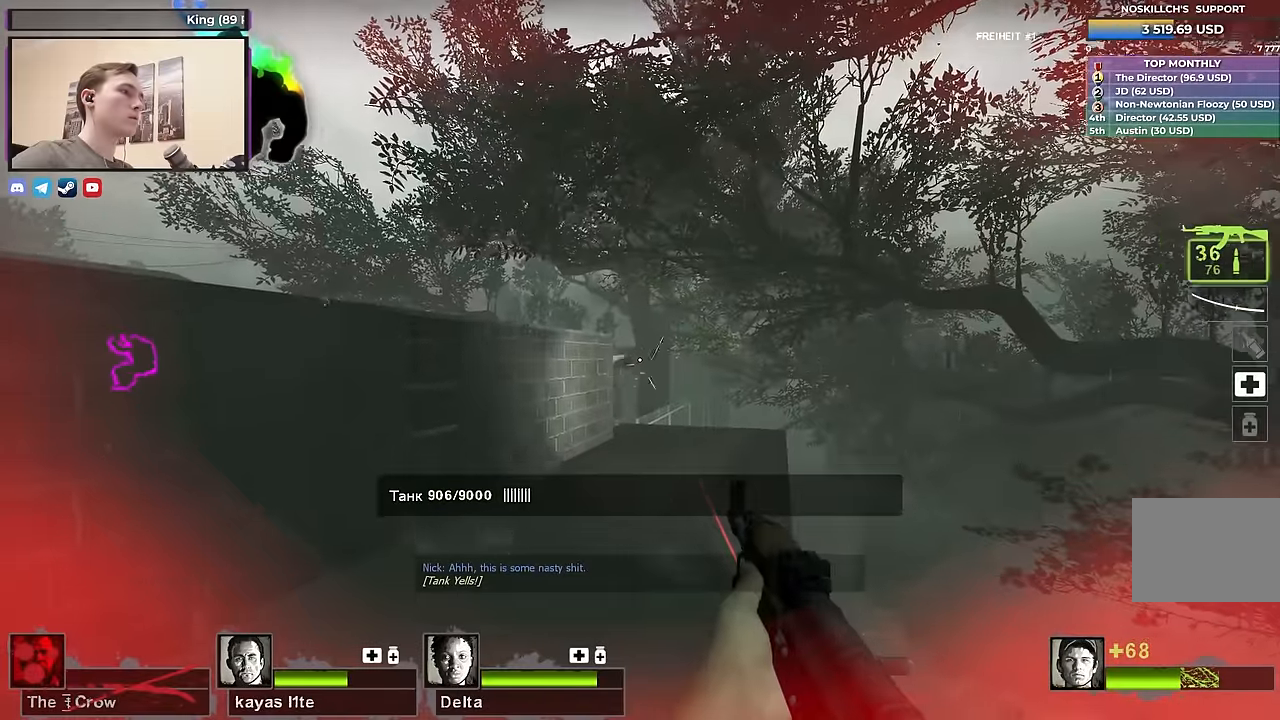
{"keys": [], "events": []}
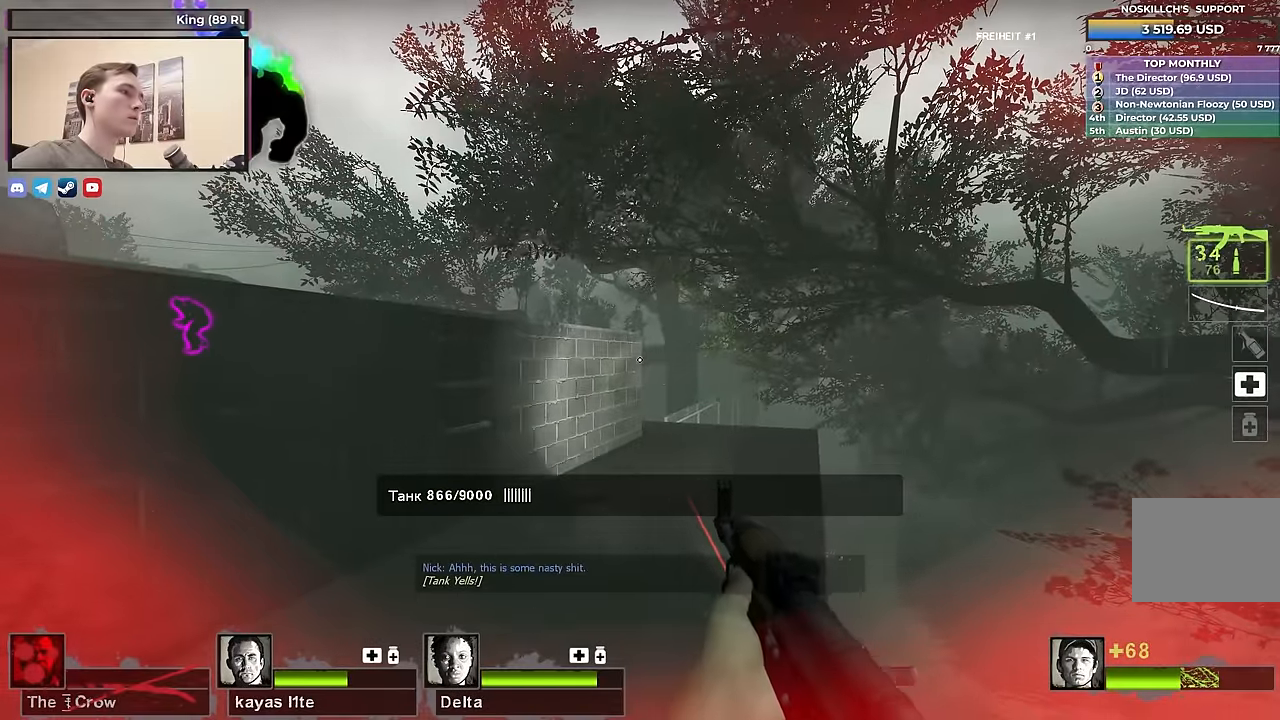
{"keys": ["a", "w"], "events": [[134, "w", "down"], [417, "a", "down"]]}
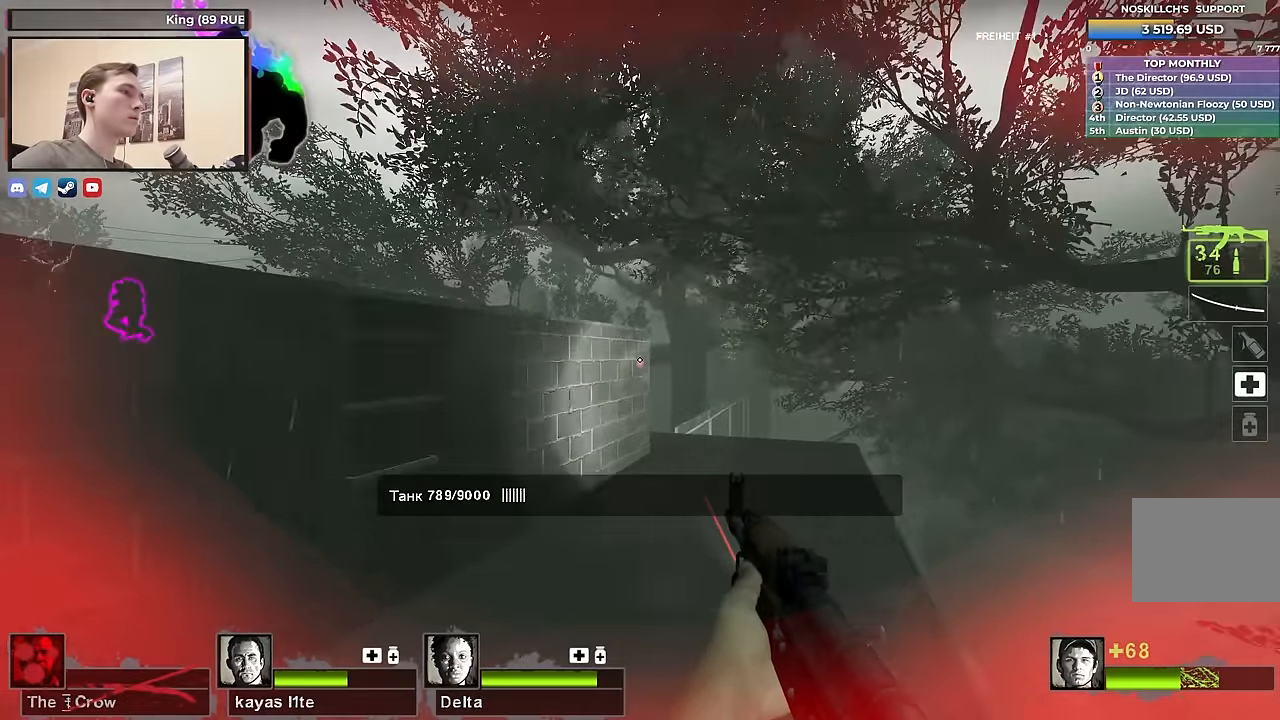
{"keys": ["a", "s"], "events": [[67, "a", "up"], [100, "a", "down"], [250, "space", "down"], [250, "w", "up"], [334, "s", "down"], [334, "space", "up"]]}
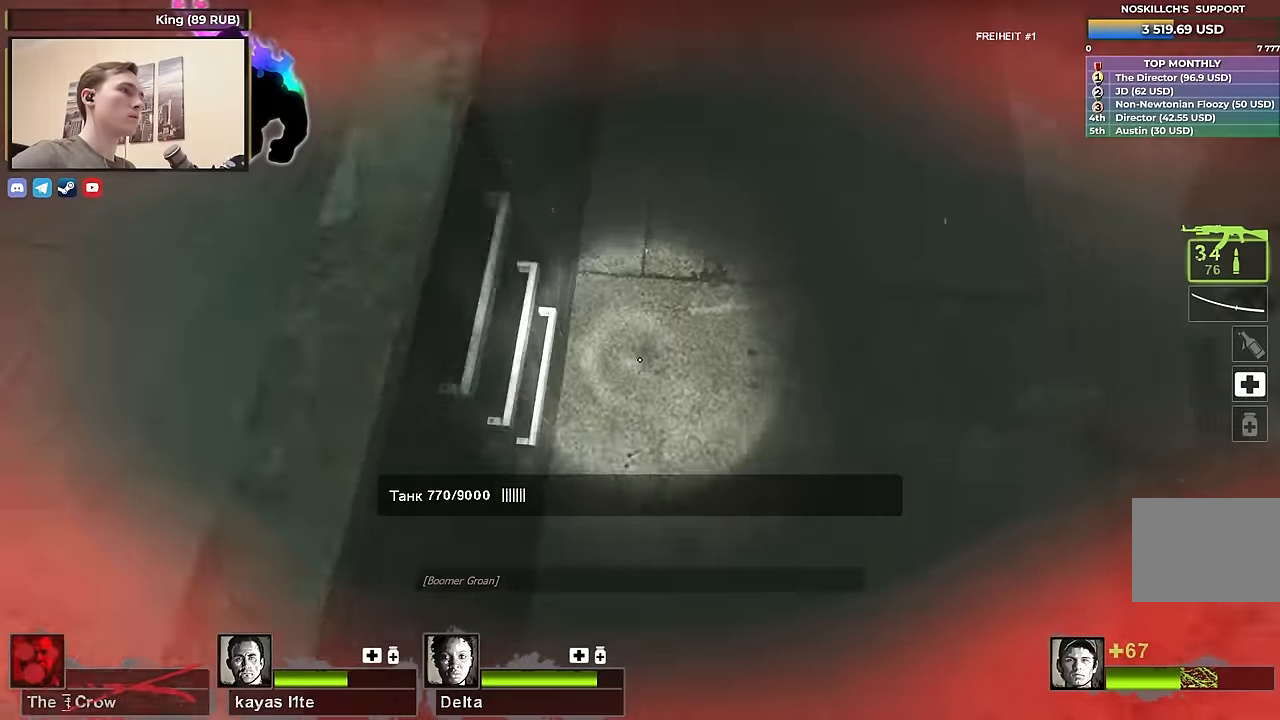
{"keys": ["a"], "events": [[217, "s", "up"]]}
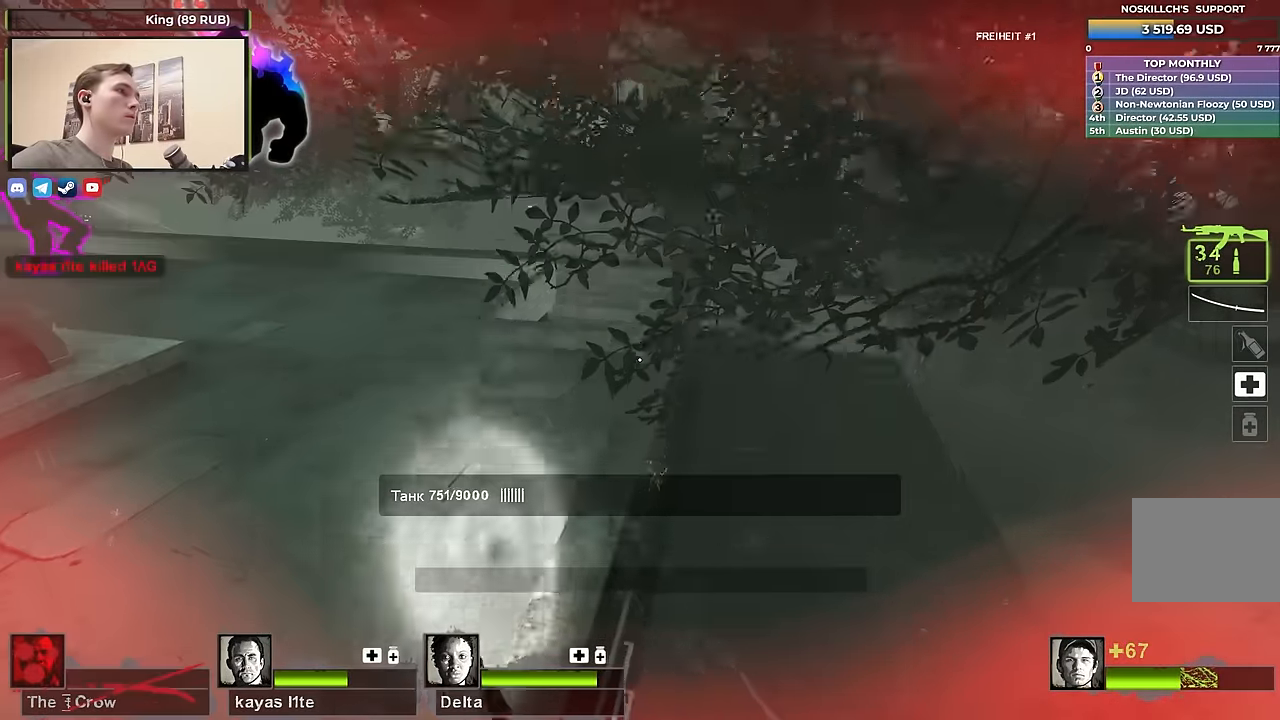
{"keys": ["d", "w"], "events": [[84, "w", "down"], [134, "a", "up"], [184, "d", "down"]]}
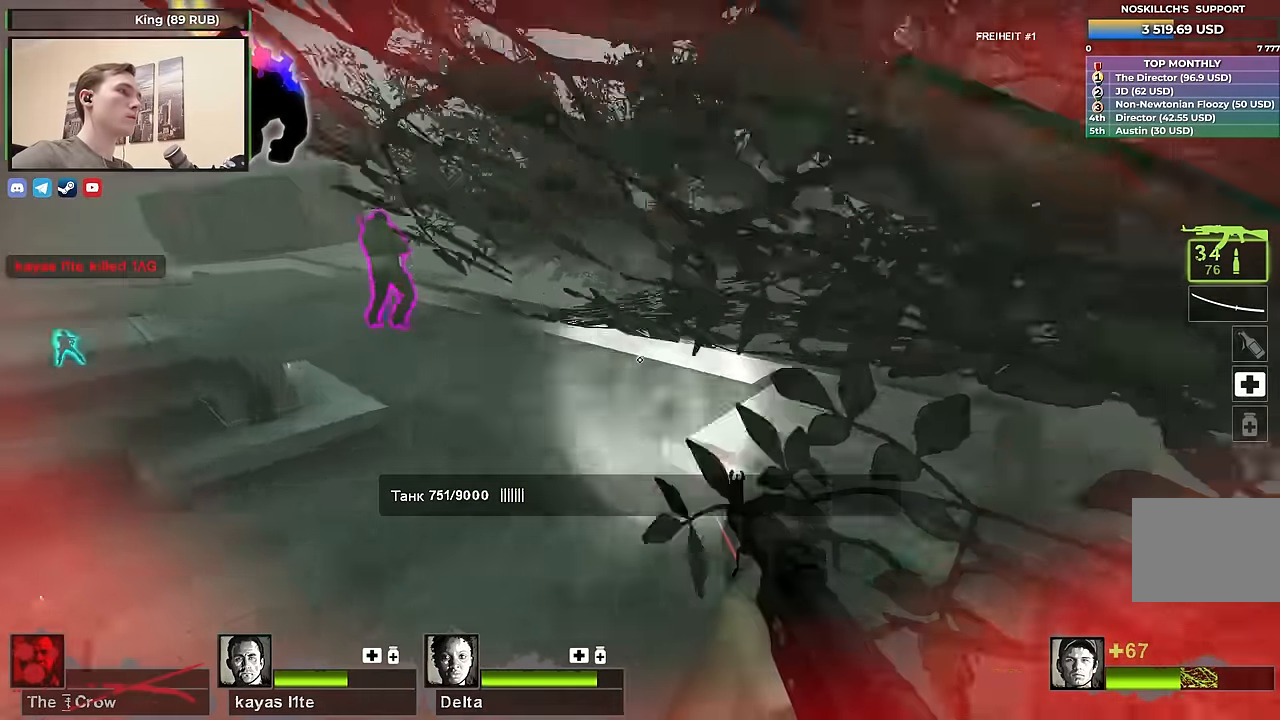
{"keys": ["d", "w"], "events": [[67, "d", "up"], [350, "d", "down"]]}
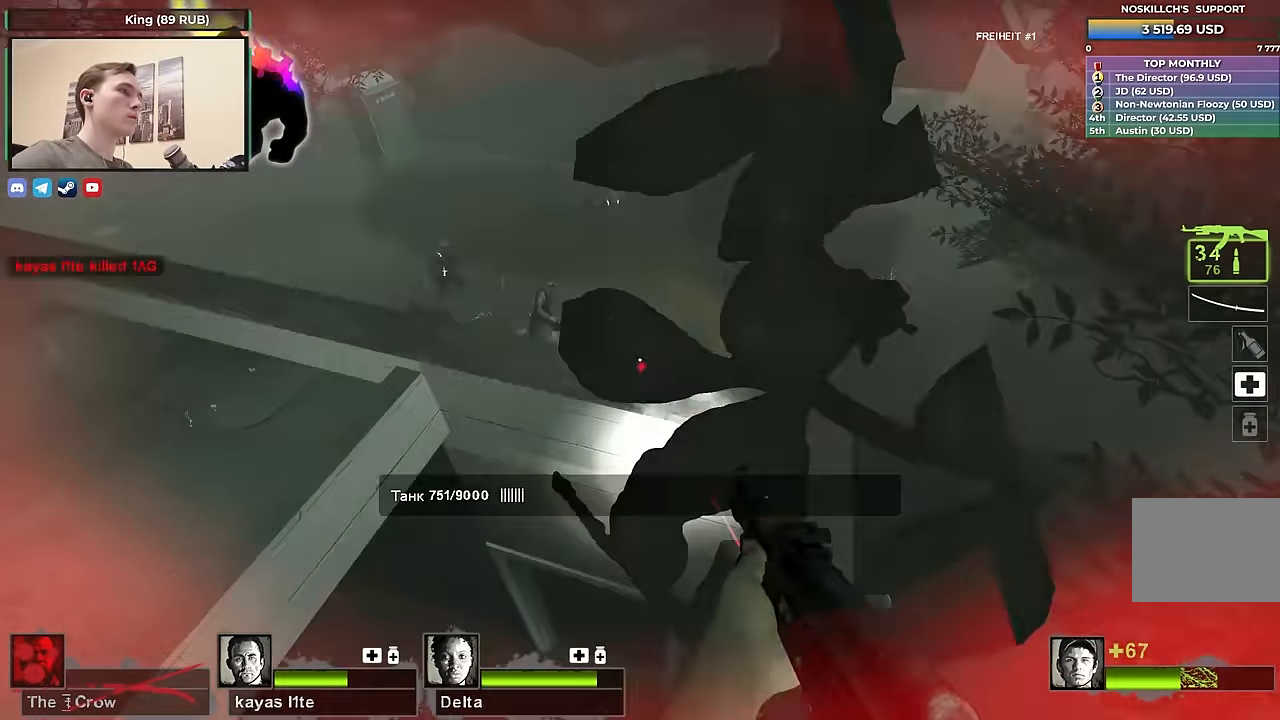
{"keys": ["shift"], "events": [[217, "shift", "down"], [267, "d", "up"], [267, "w", "up"], [300, "a", "down"], [417, "a", "up"]]}
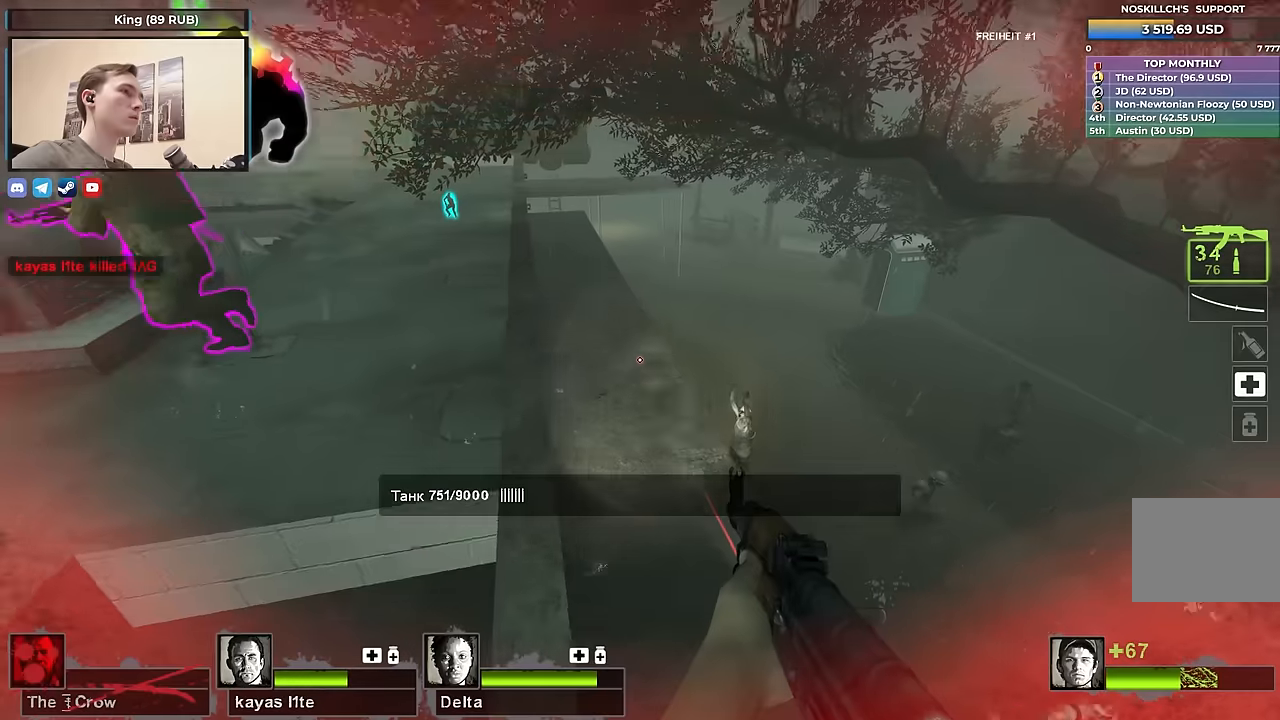
{"keys": [], "events": [[334, "shift", "up"]]}
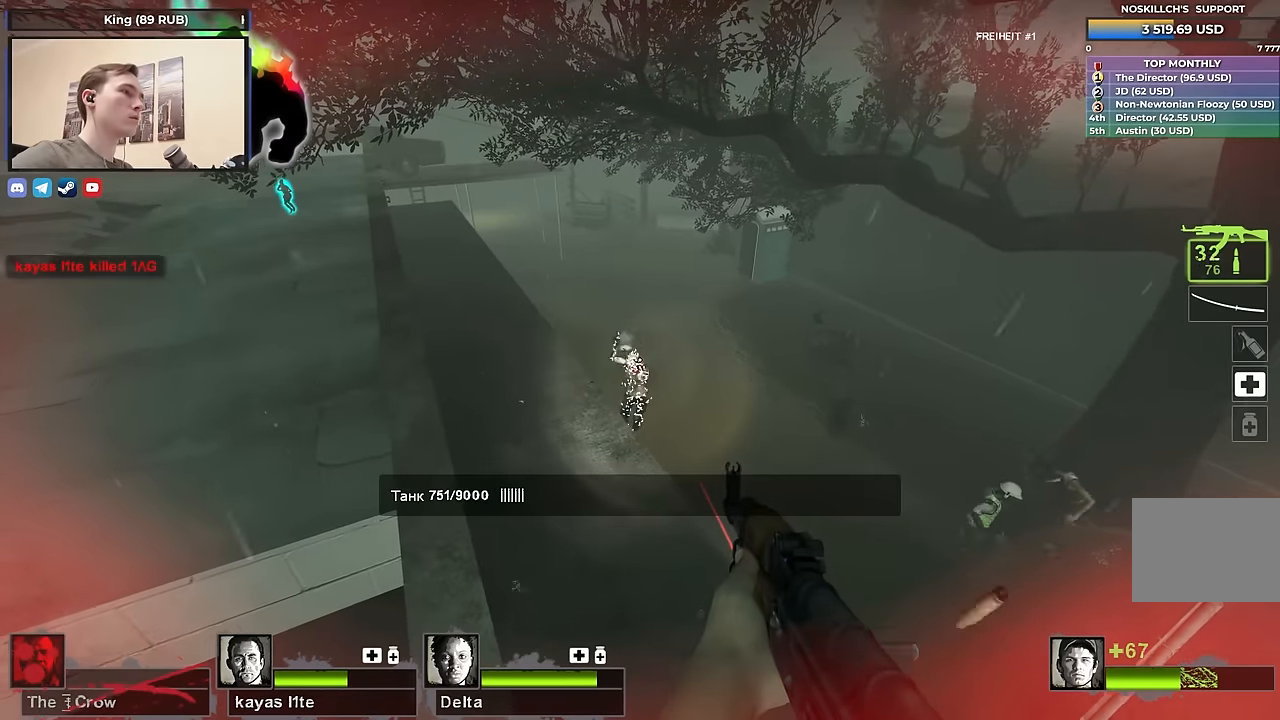
{"keys": ["d"], "events": [[200, "w", "down"], [250, "w", "up"], [300, "d", "down"], [350, "w", "down"], [434, "w", "up"]]}
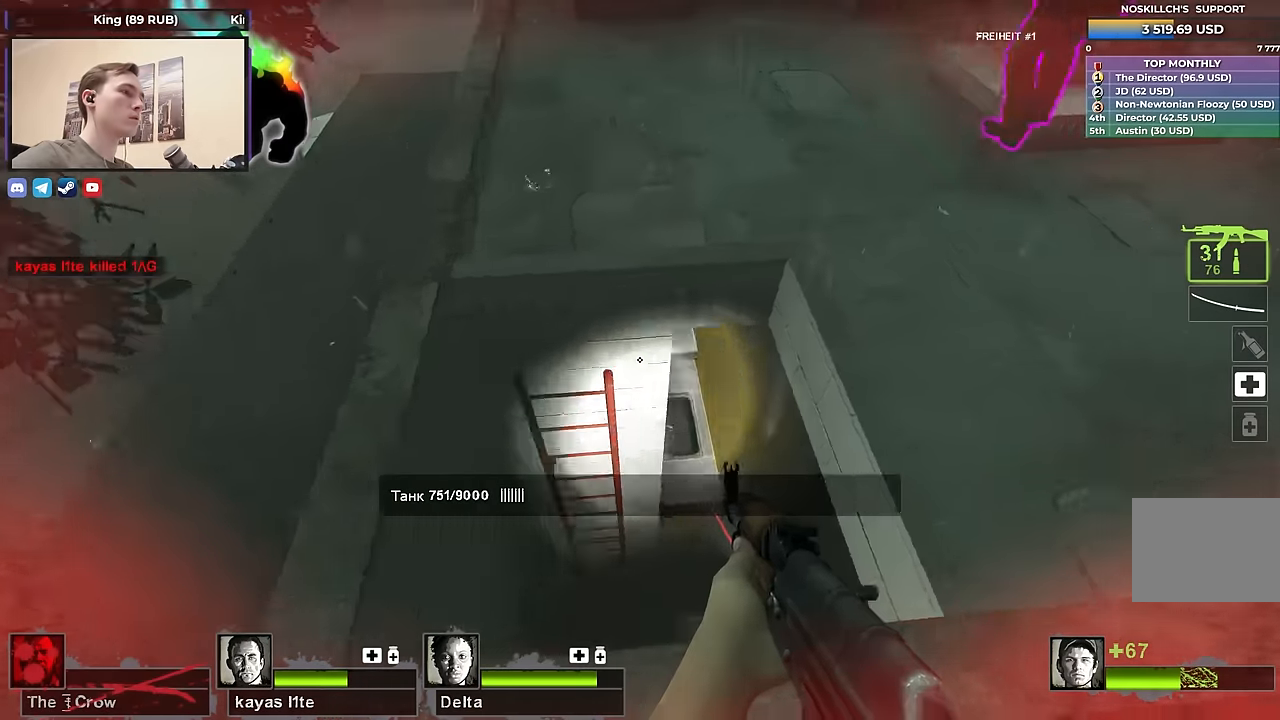
{"keys": ["a"], "events": [[134, "w", "down"], [167, "d", "up"], [217, "a", "down"], [450, "w", "up"]]}
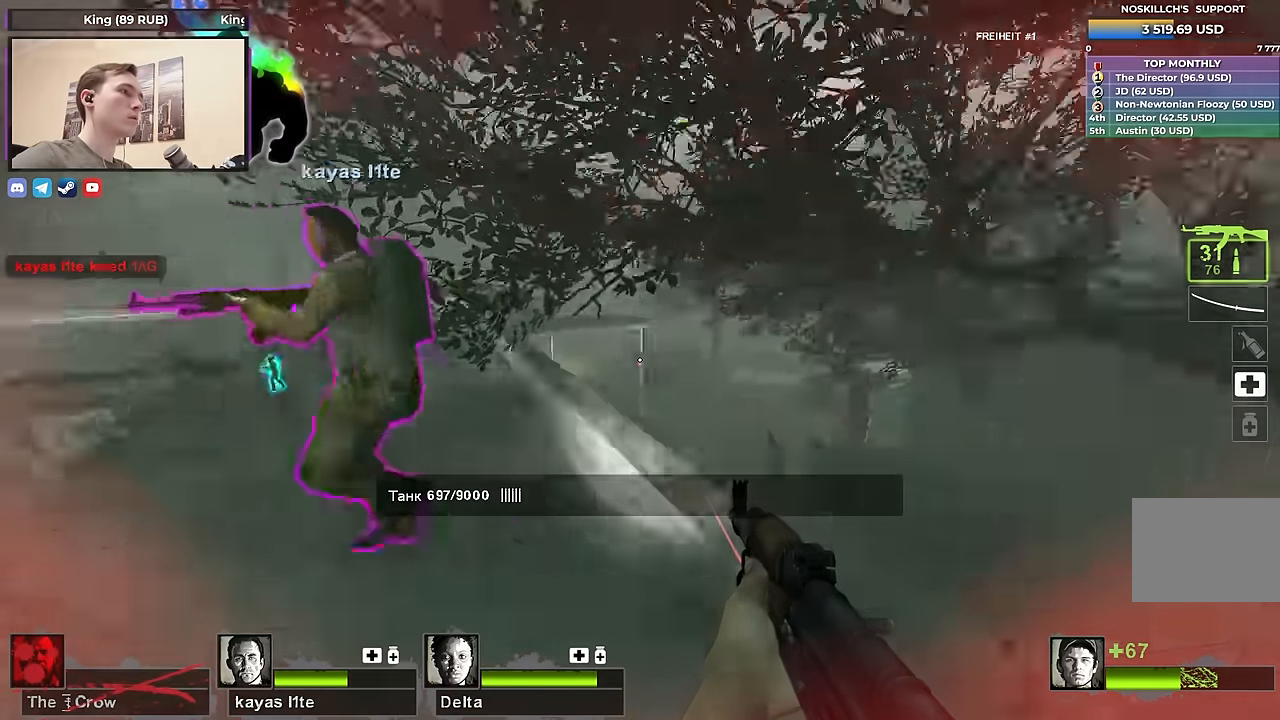
{"keys": ["d", "s"], "events": [[50, "s", "down"], [84, "a", "up"], [84, "d", "down"], [334, "s", "up"], [467, "s", "down"]]}
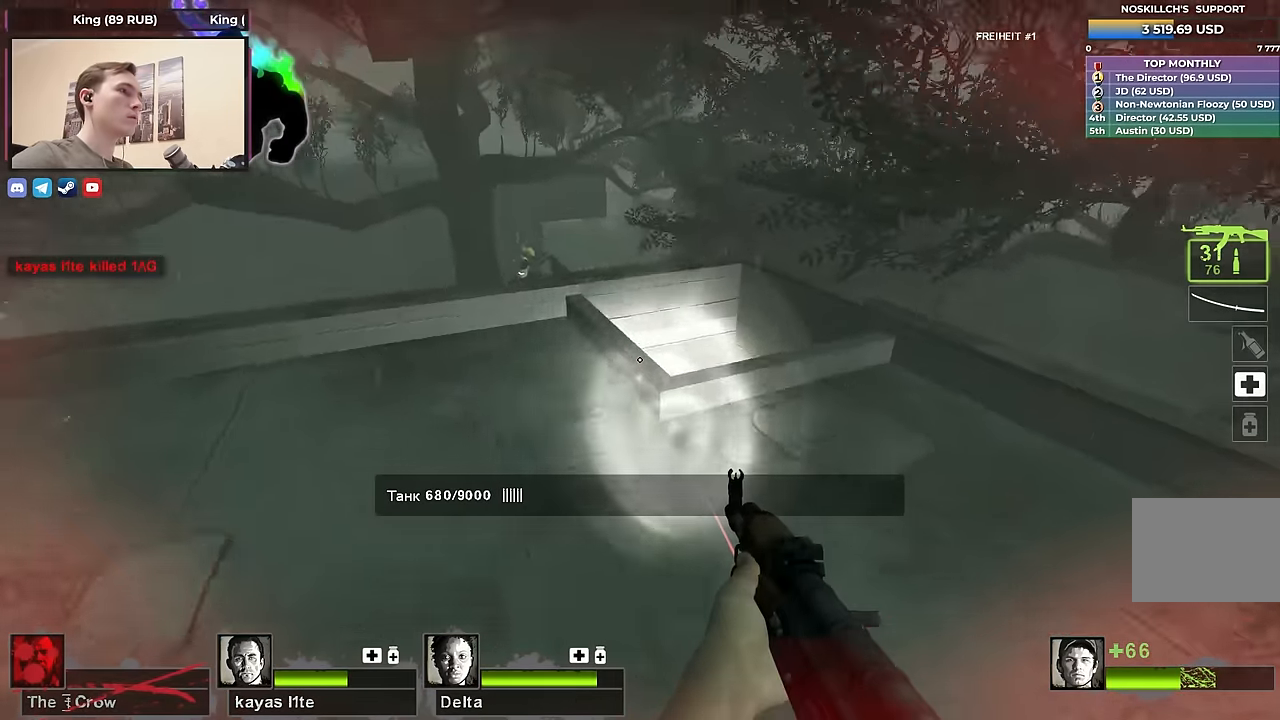
{"keys": ["a", "w"], "events": [[250, "d", "up"], [250, "s", "up"], [350, "a", "down"], [350, "w", "down"]]}
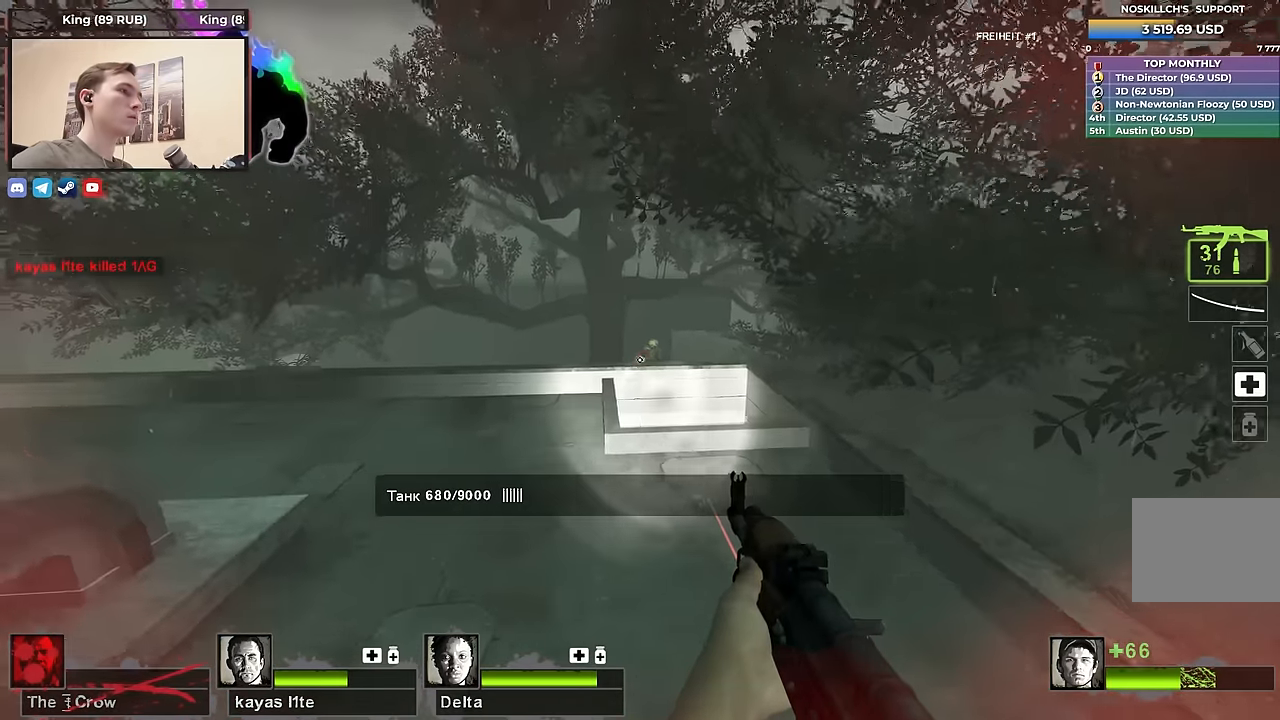
{"keys": ["shift"], "events": [[34, "a", "up"], [267, "shift", "down"], [267, "w", "up"]]}
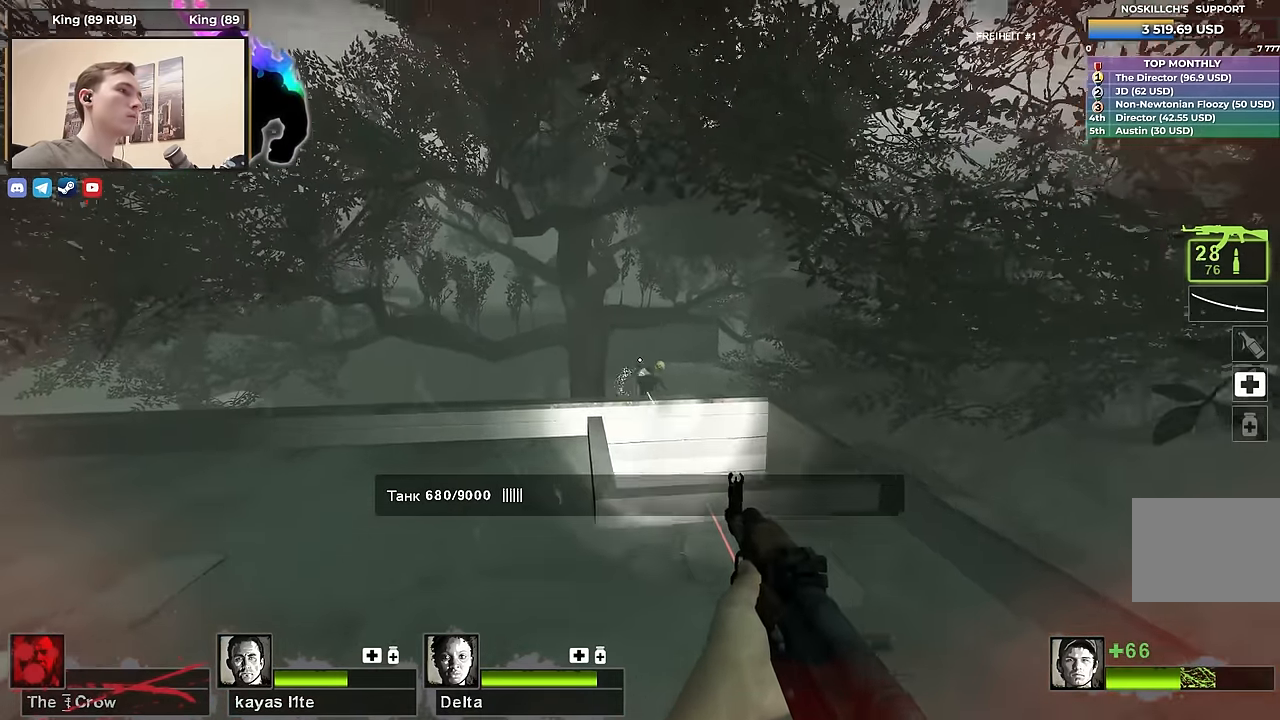
{"keys": ["d", "w"], "events": [[134, "shift", "up"], [184, "w", "down"], [334, "d", "down"]]}
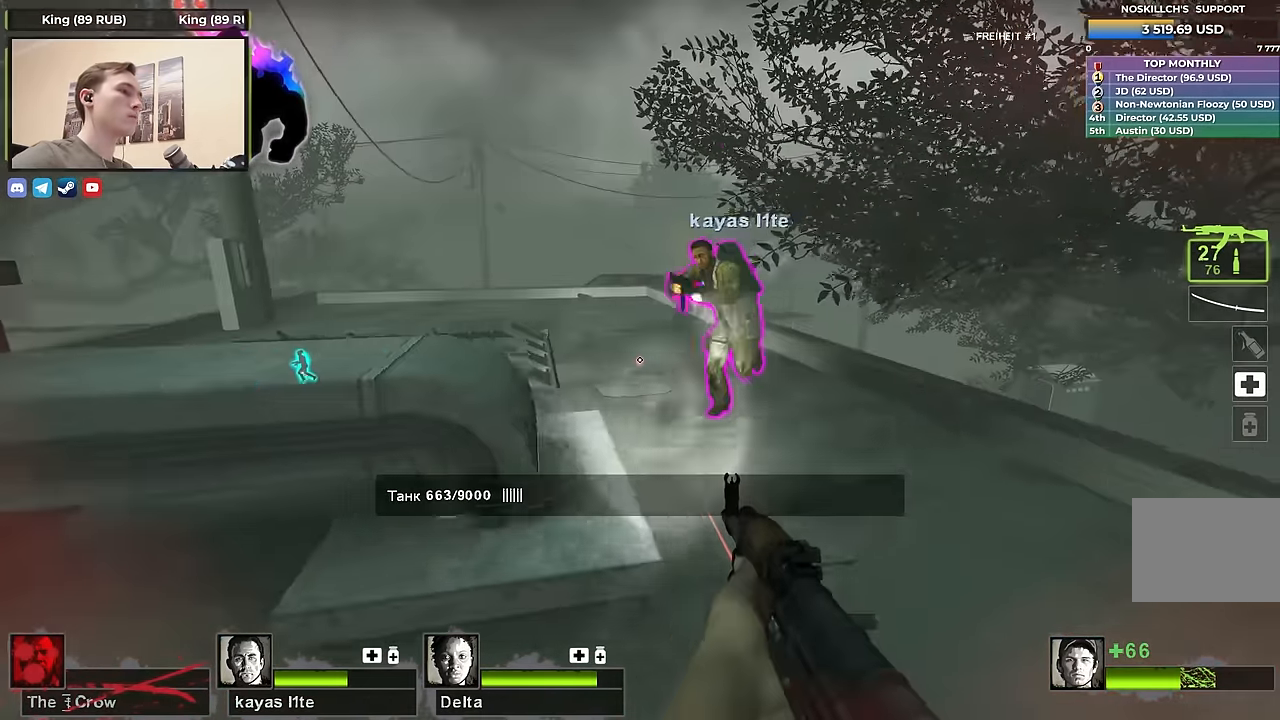
{"keys": ["d", "w"], "events": [[17, "d", "up"], [250, "d", "down"]]}
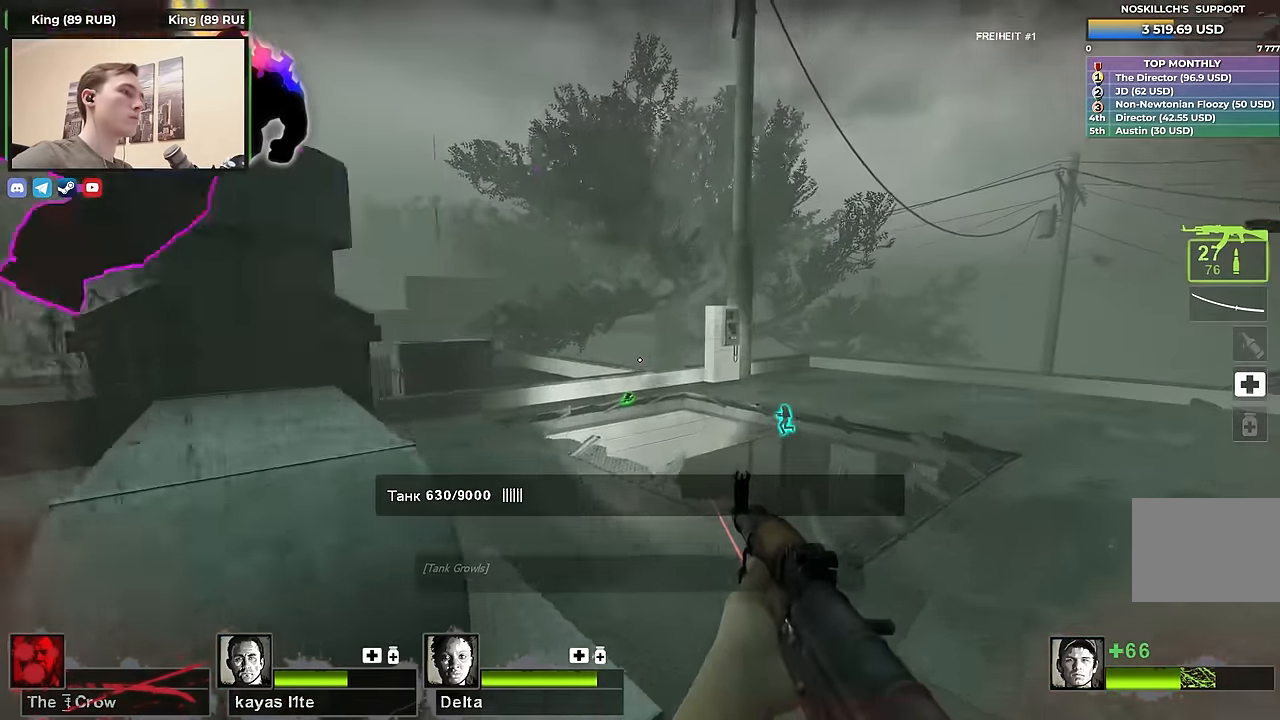
{"keys": ["w"], "events": [[400, "d", "up"]]}
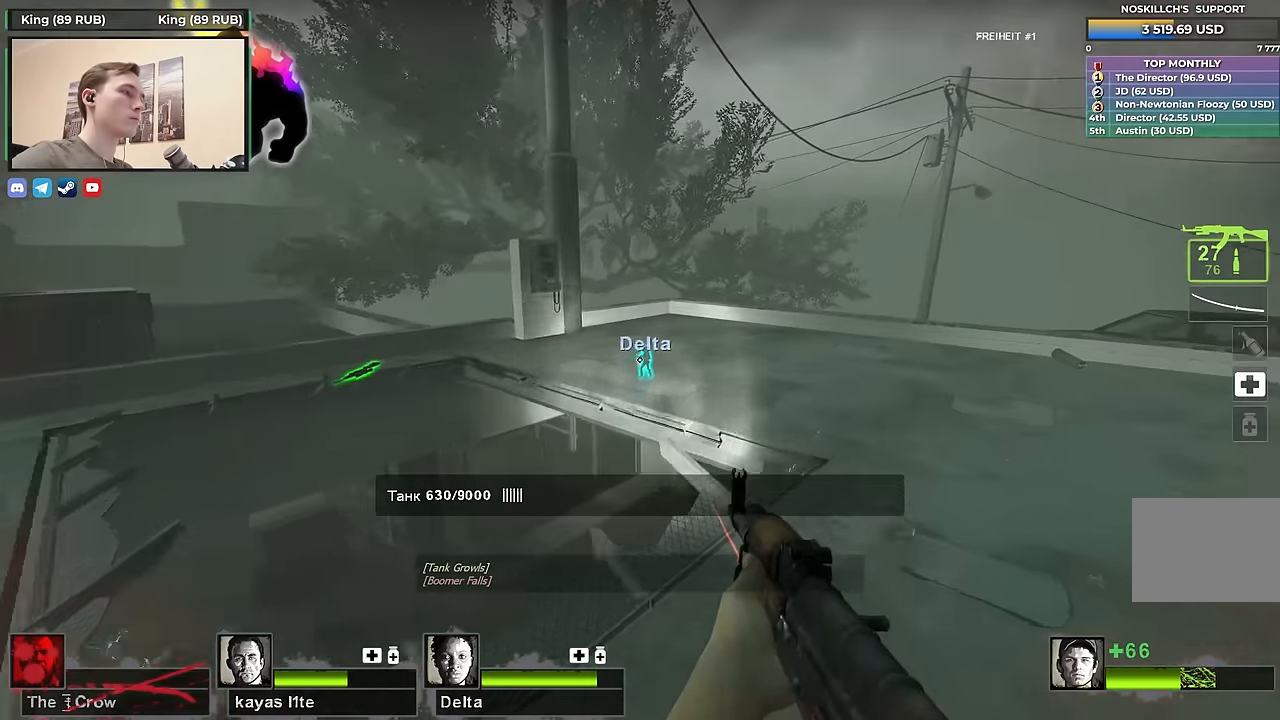
{"keys": ["a"], "events": [[150, "a", "down"], [200, "space", "down"], [284, "space", "up"], [284, "w", "up"]]}
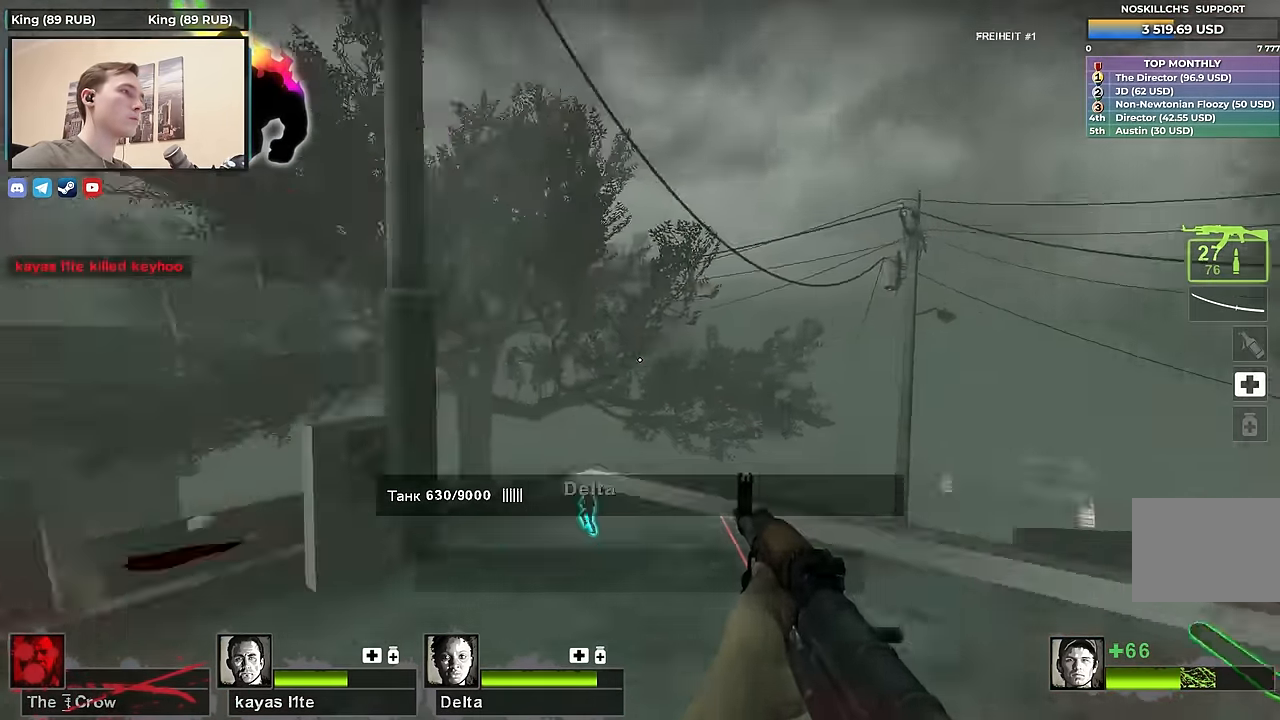
{"keys": [], "events": [[17, "a", "up"], [17, "d", "down"], [200, "s", "down"], [250, "d", "up"], [434, "s", "up"]]}
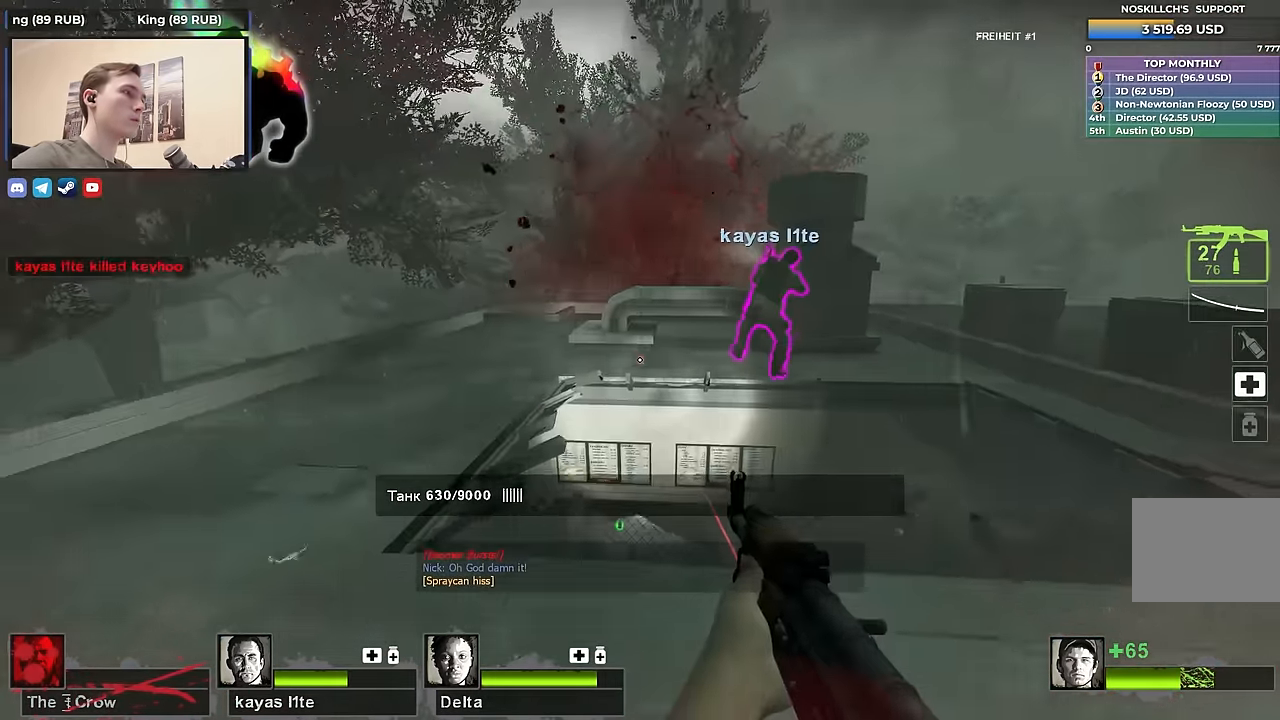
{"keys": ["w"], "events": [[167, "w", "down"], [217, "d", "down"], [367, "d", "up"]]}
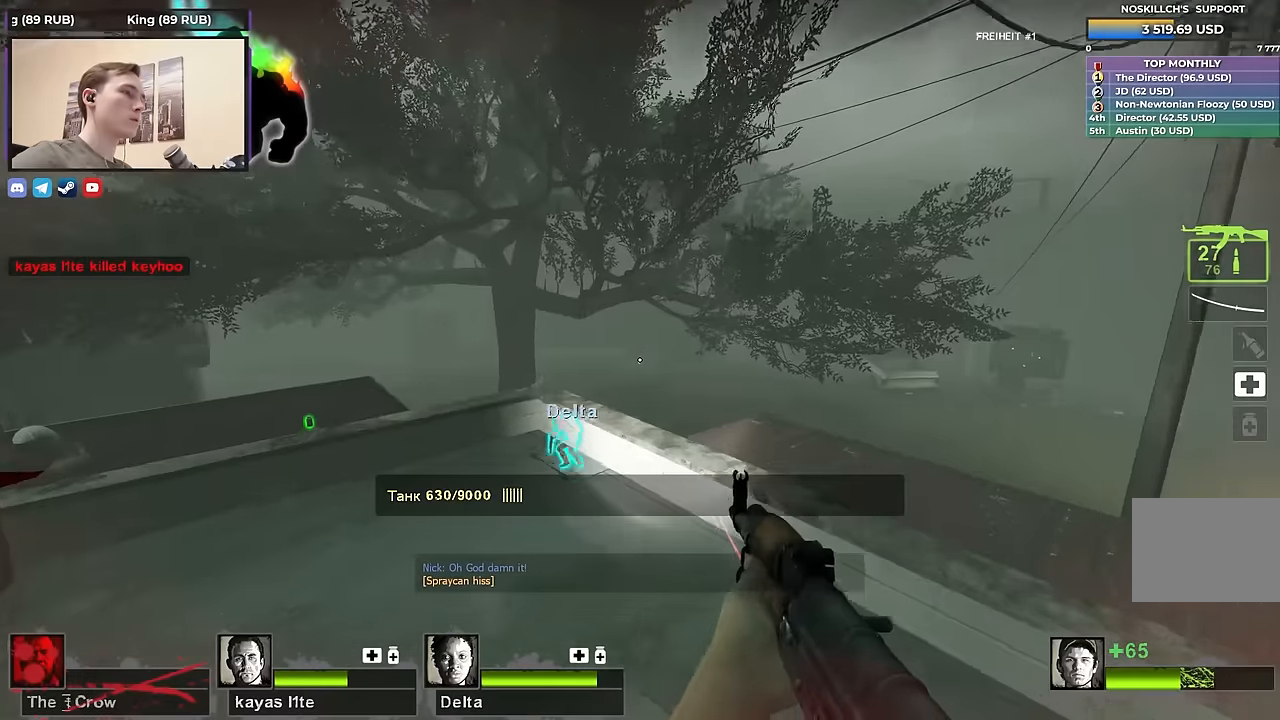
{"keys": ["w"], "events": []}
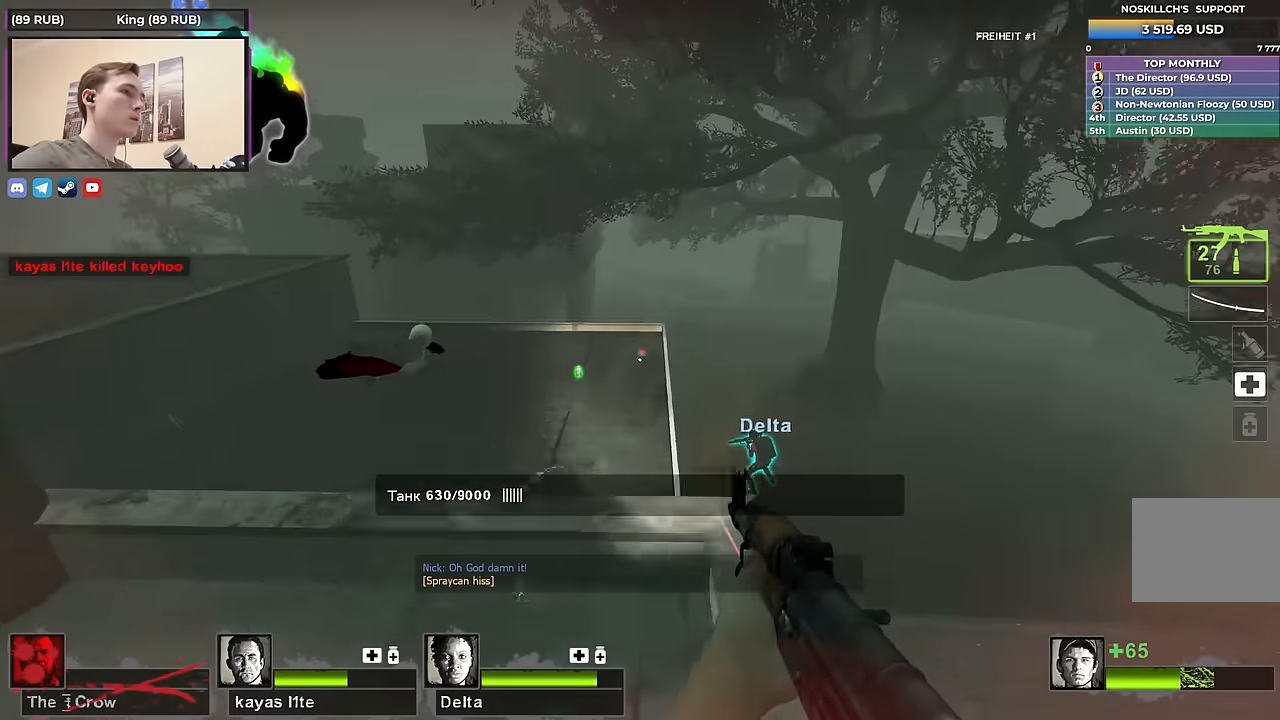
{"keys": ["d", "w"], "events": [[400, "d", "down"]]}
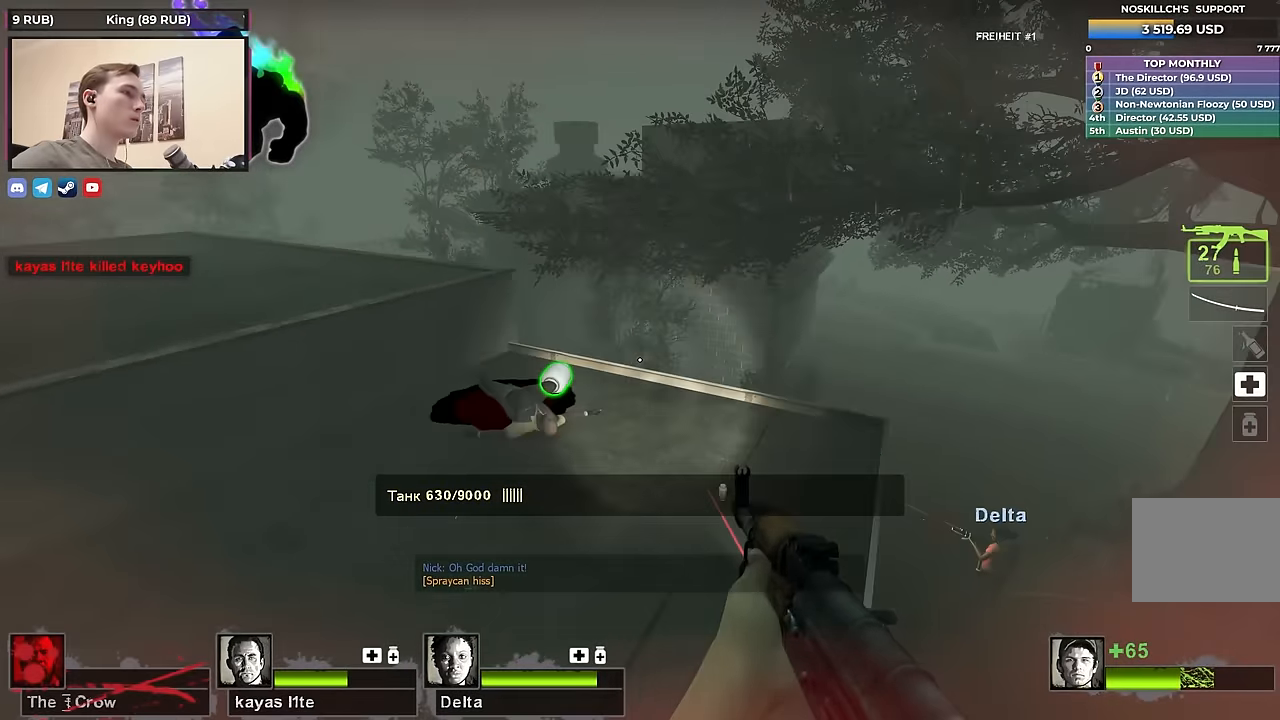
{"keys": ["w"], "events": [[83, "d", "up"], [400, "e", "down"], [500, "e", "up"]]}
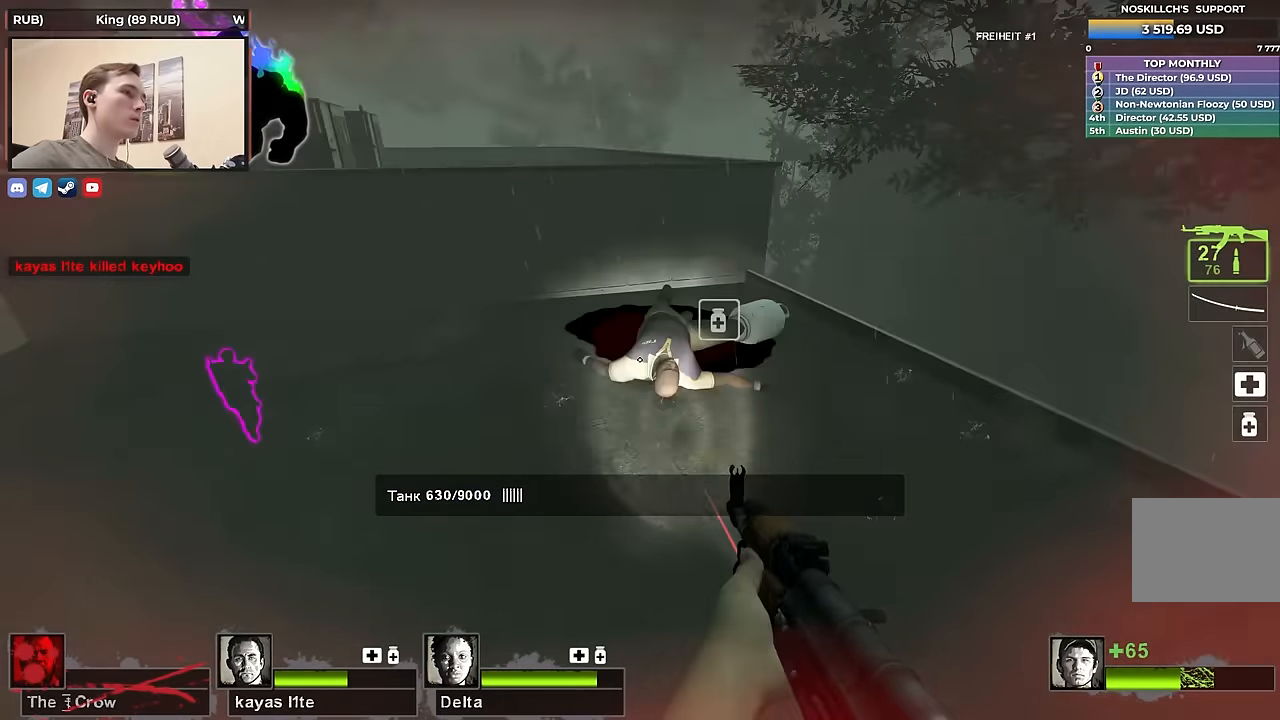
{"keys": ["d", "w"], "events": [[50, "d", "down"]]}
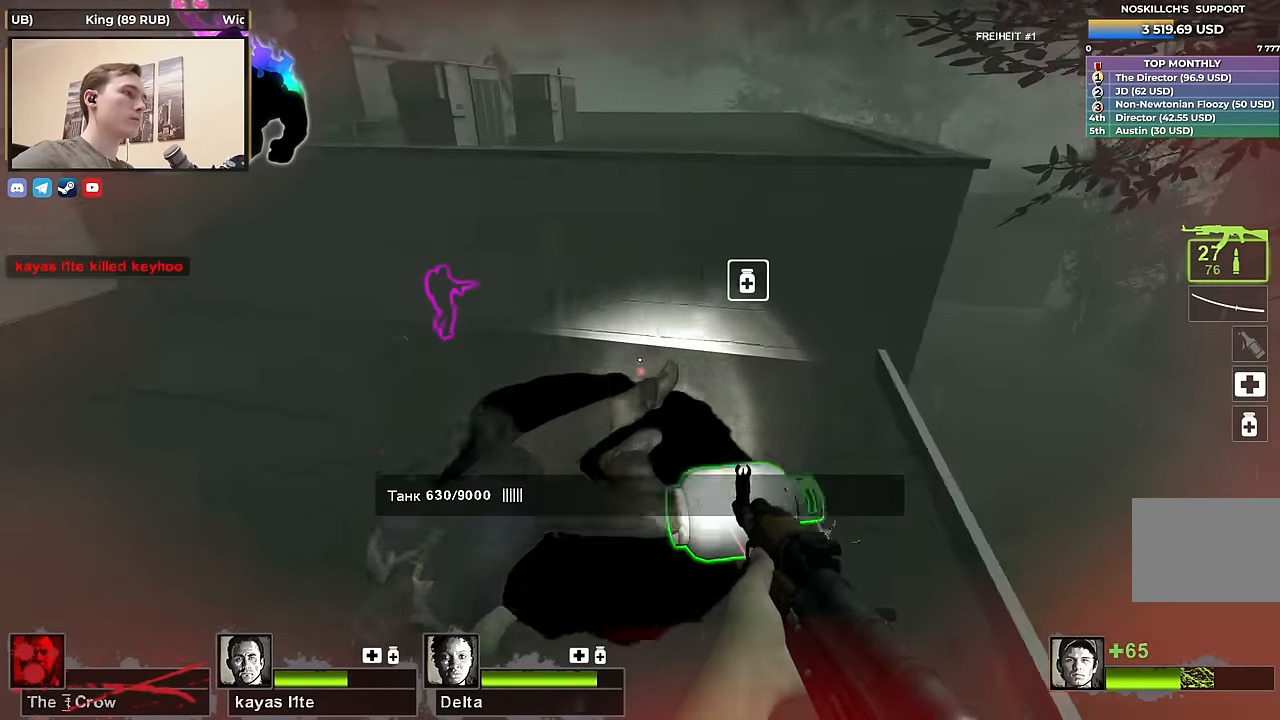
{"keys": ["ctrl", "d", "space", "w"], "events": [[66, "d", "up"], [383, "space", "down"], [483, "ctrl", "down"], [483, "d", "down"]]}
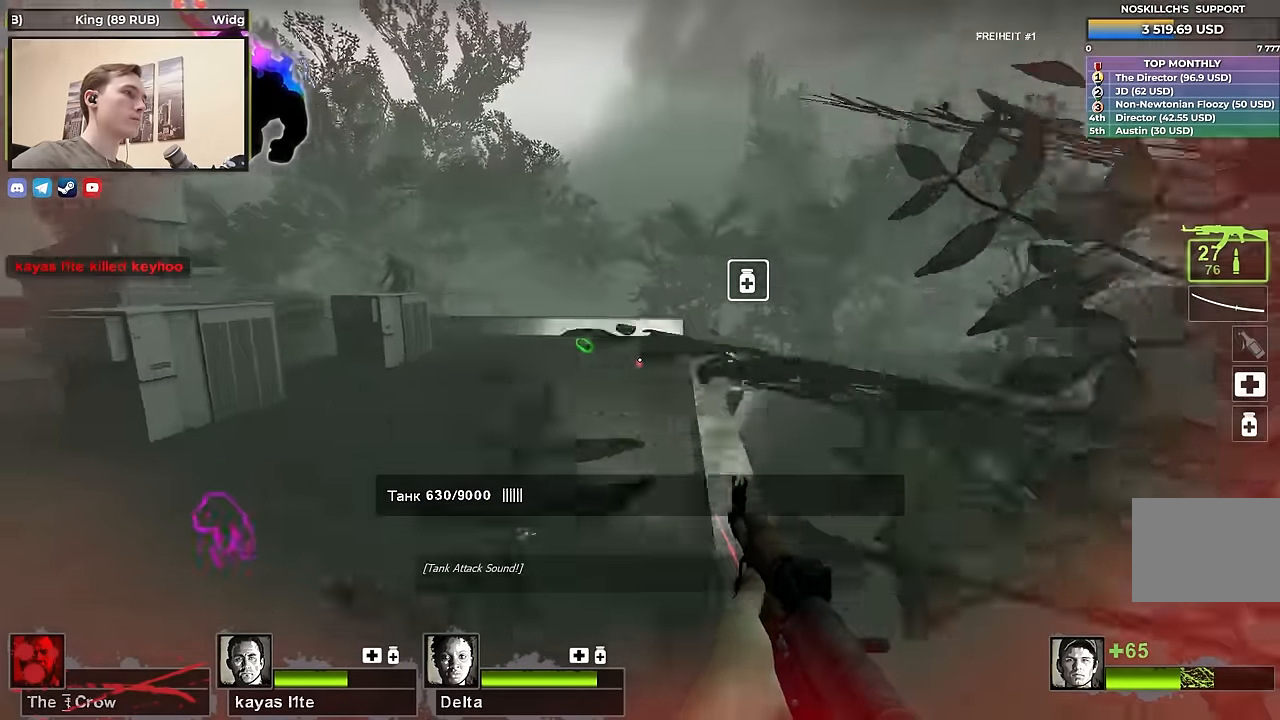
{"keys": ["w"], "events": [[33, "space", "up"], [33, "w", "up"], [183, "w", "down"], [233, "d", "up"], [316, "ctrl", "up"]]}
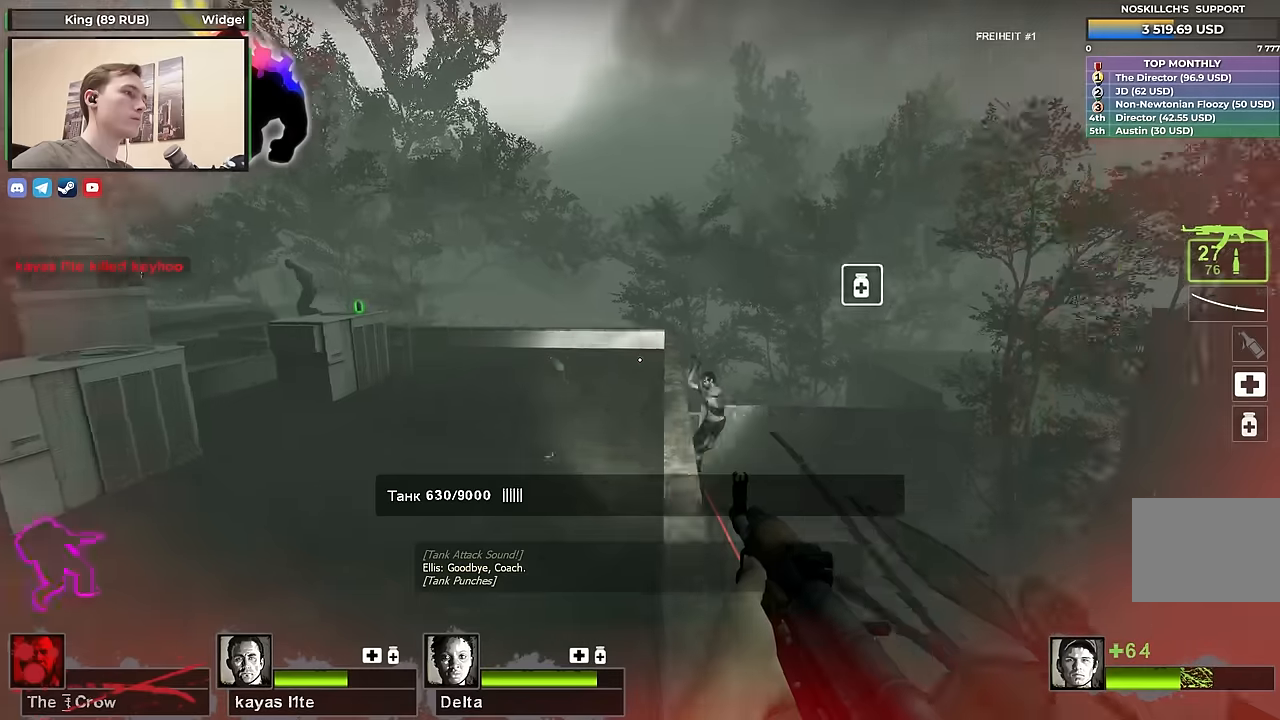
{"keys": ["w"], "events": []}
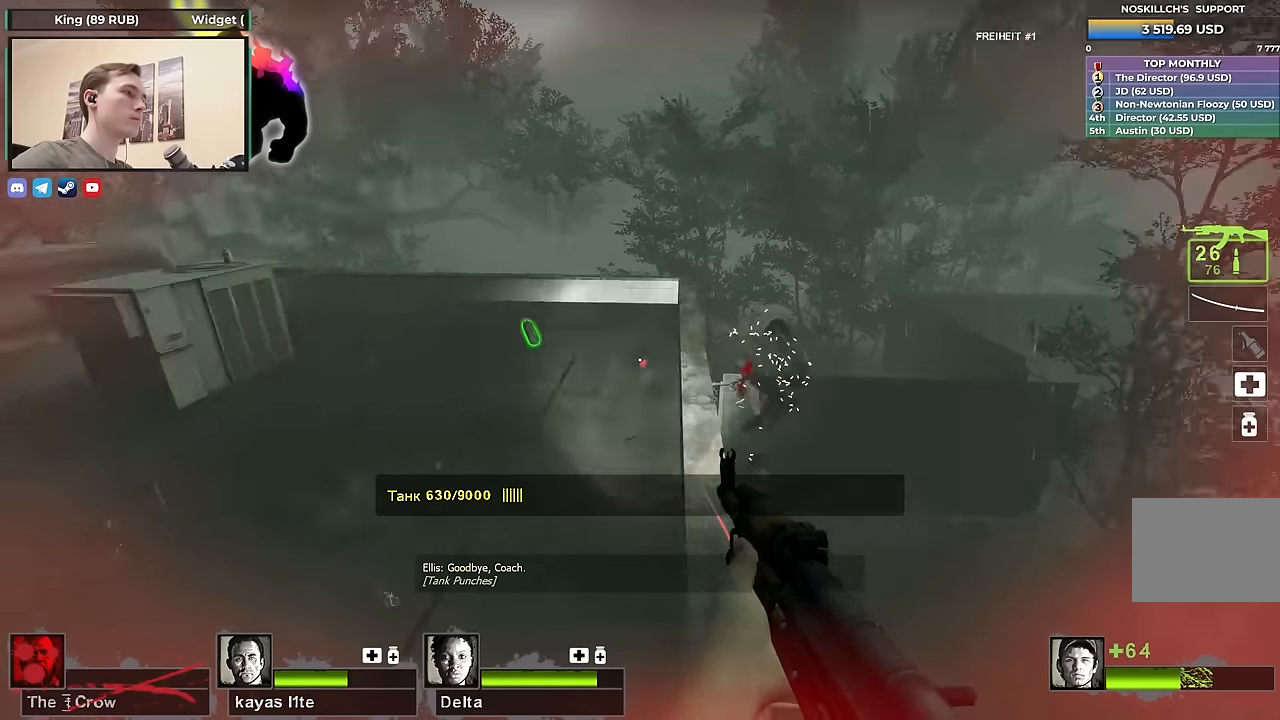
{"keys": ["w"], "events": [[17, "a", "down"], [200, "a", "up"]]}
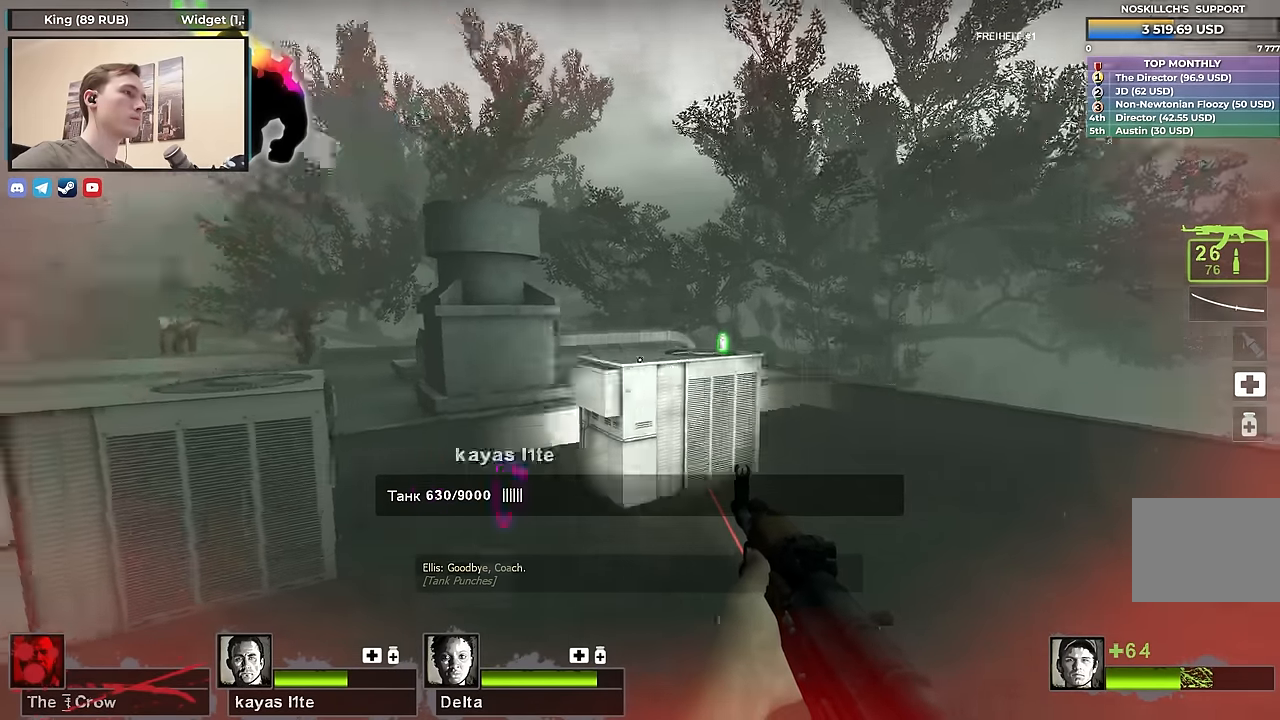
{"keys": ["a"], "events": [[67, "a", "down"], [67, "w", "up"]]}
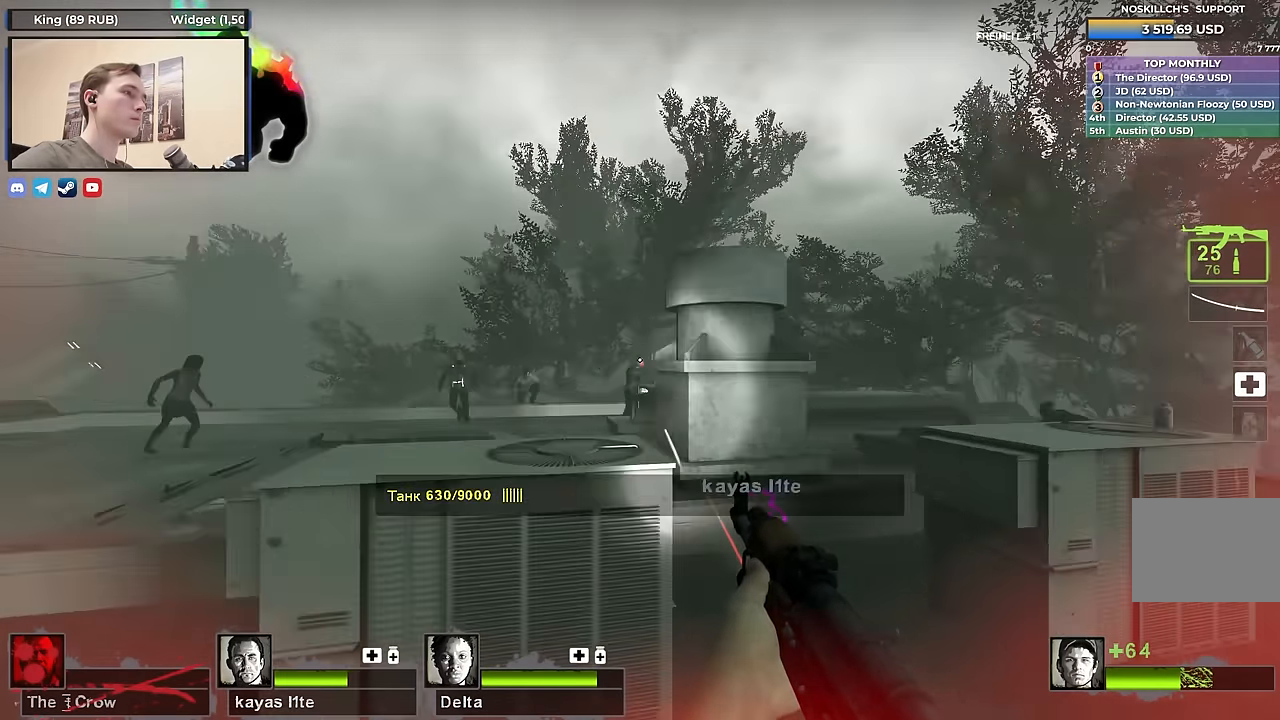
{"keys": ["w"], "events": [[234, "w", "down"], [417, "a", "up"]]}